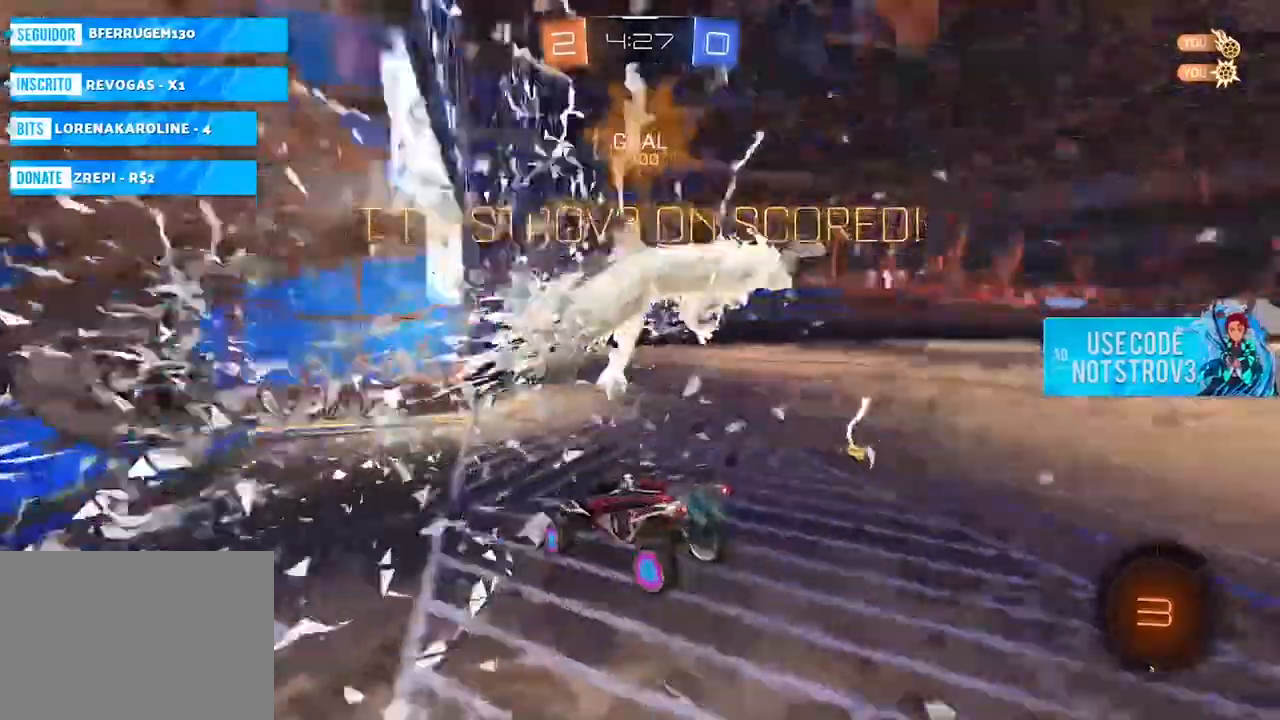
Gameplay with a controller (PlayStation layout); each line is a JSON object with the inputs held at the frame after it. "events" lists button and stick changes between this image and that frame as [ms after this image, input, new state], when the widget could be followed in between. Not read: R2 SELECT.
{"buttons": [], "left_stick": "center", "right_stick": "center"}
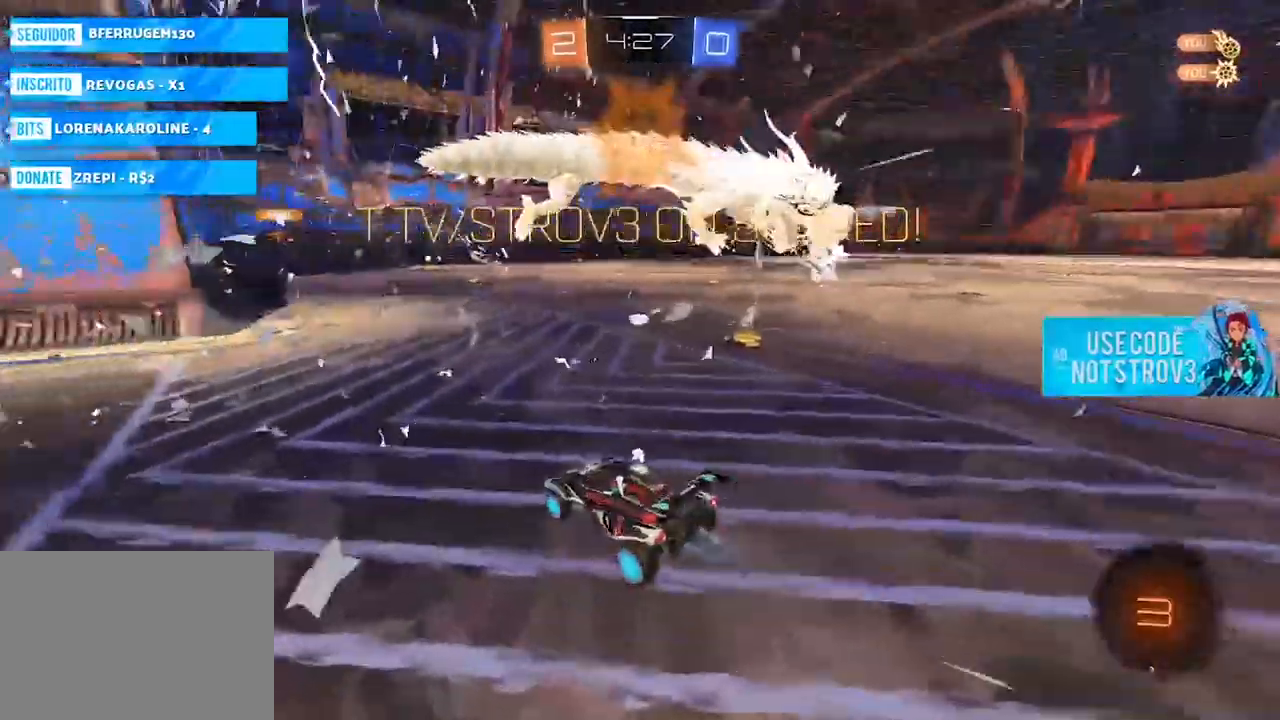
{"buttons": [], "left_stick": "center", "right_stick": "center", "events": [[34, "L2", "down"], [84, "L2", "up"], [167, "L2", "down"], [334, "L2", "up"], [351, "L1", "down"], [434, "L1", "up"]]}
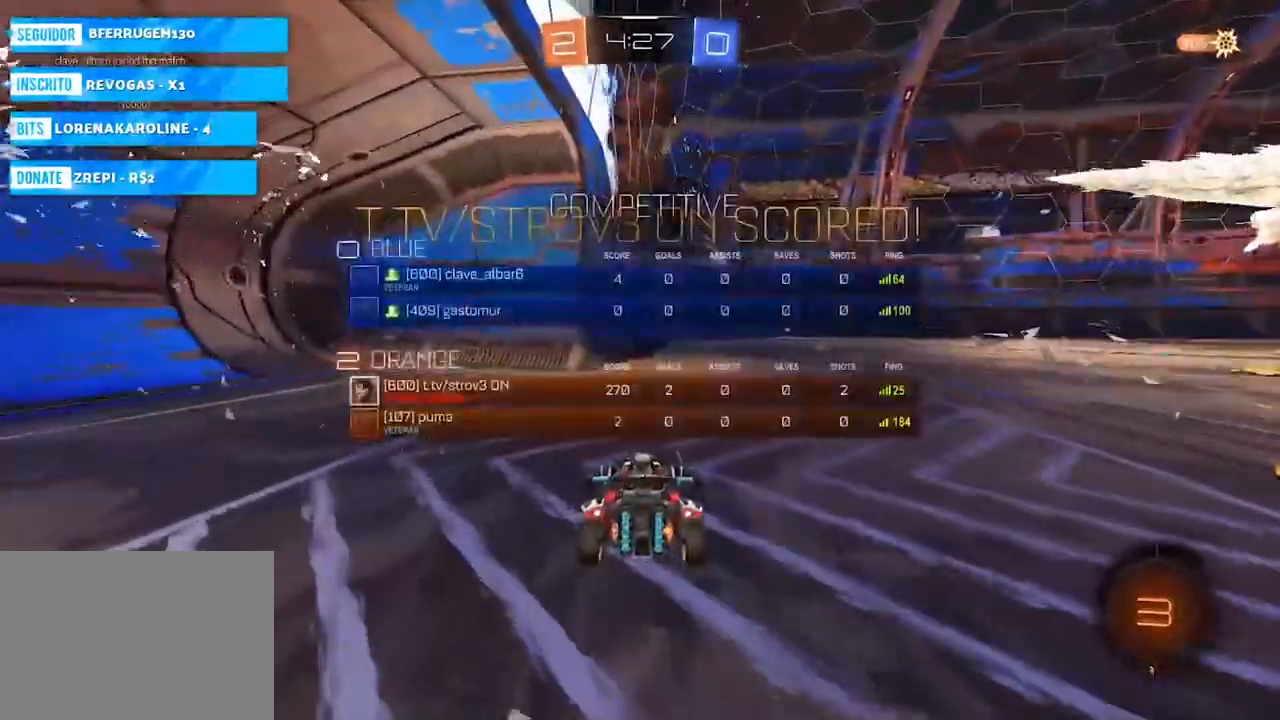
{"buttons": [], "left_stick": "center", "right_stick": "center", "events": [[33, "L2", "down"], [67, "HOME", "down"], [117, "L2", "up"], [167, "L2", "down"], [200, "HOME", "up"], [217, "L2", "up"], [233, "L1", "down"], [383, "L1", "up"]]}
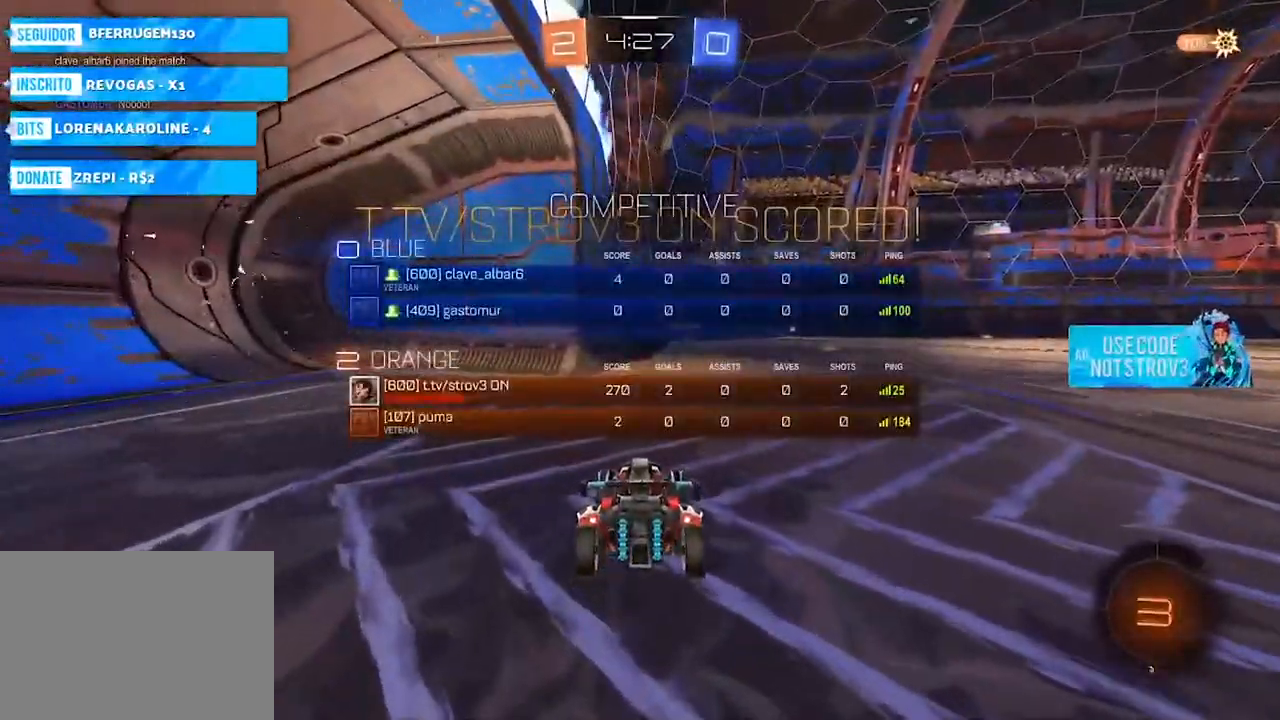
{"buttons": [], "left_stick": "center", "right_stick": "center", "events": []}
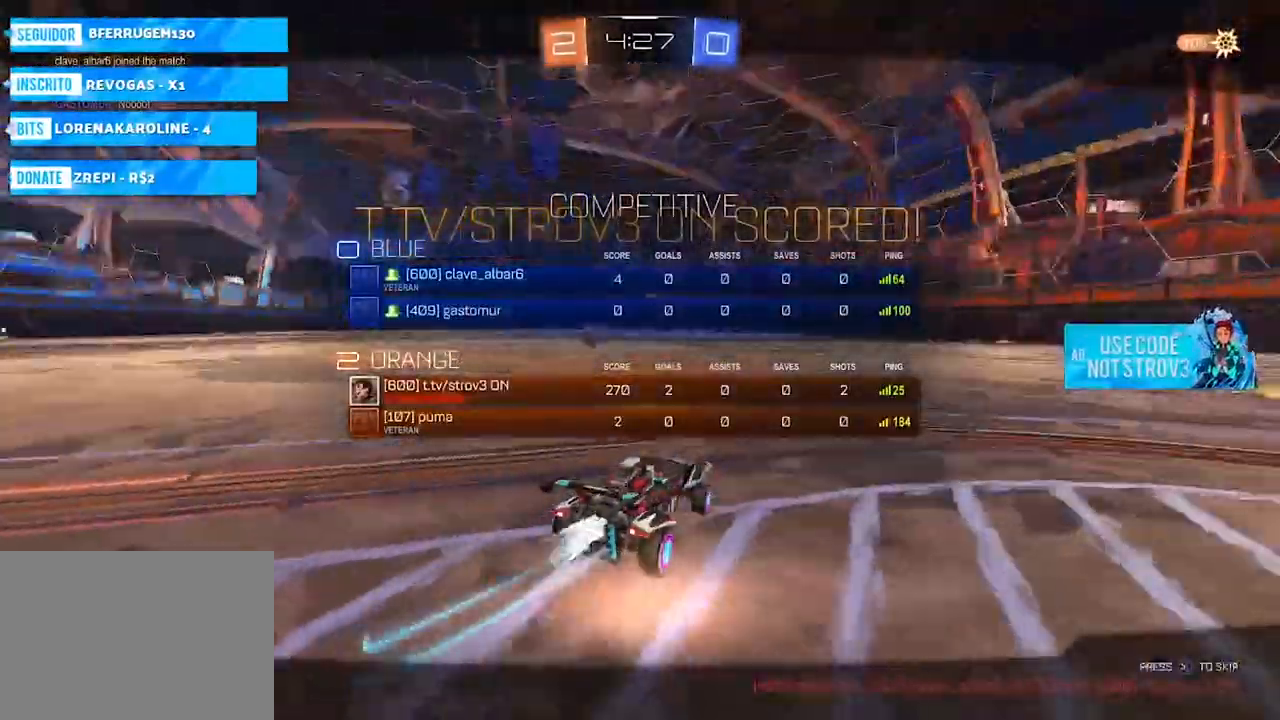
{"buttons": [], "left_stick": "center", "right_stick": "center", "events": []}
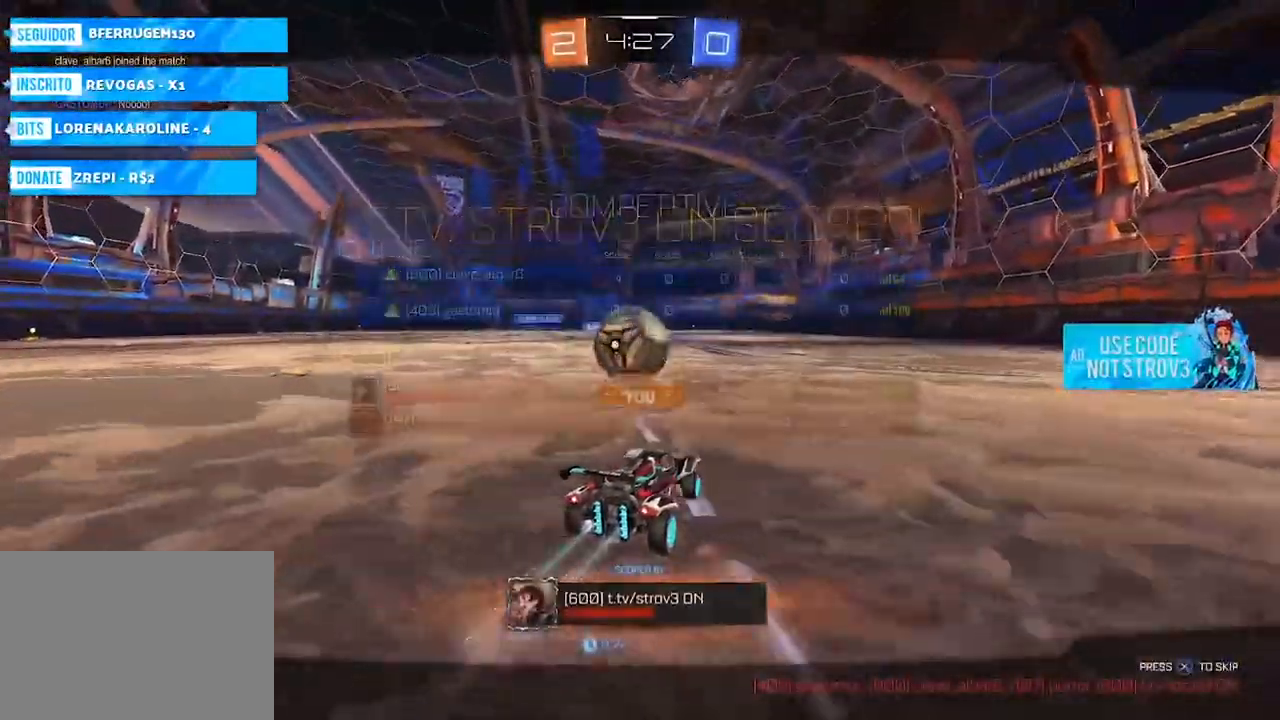
{"buttons": [], "left_stick": "center", "right_stick": "center", "events": []}
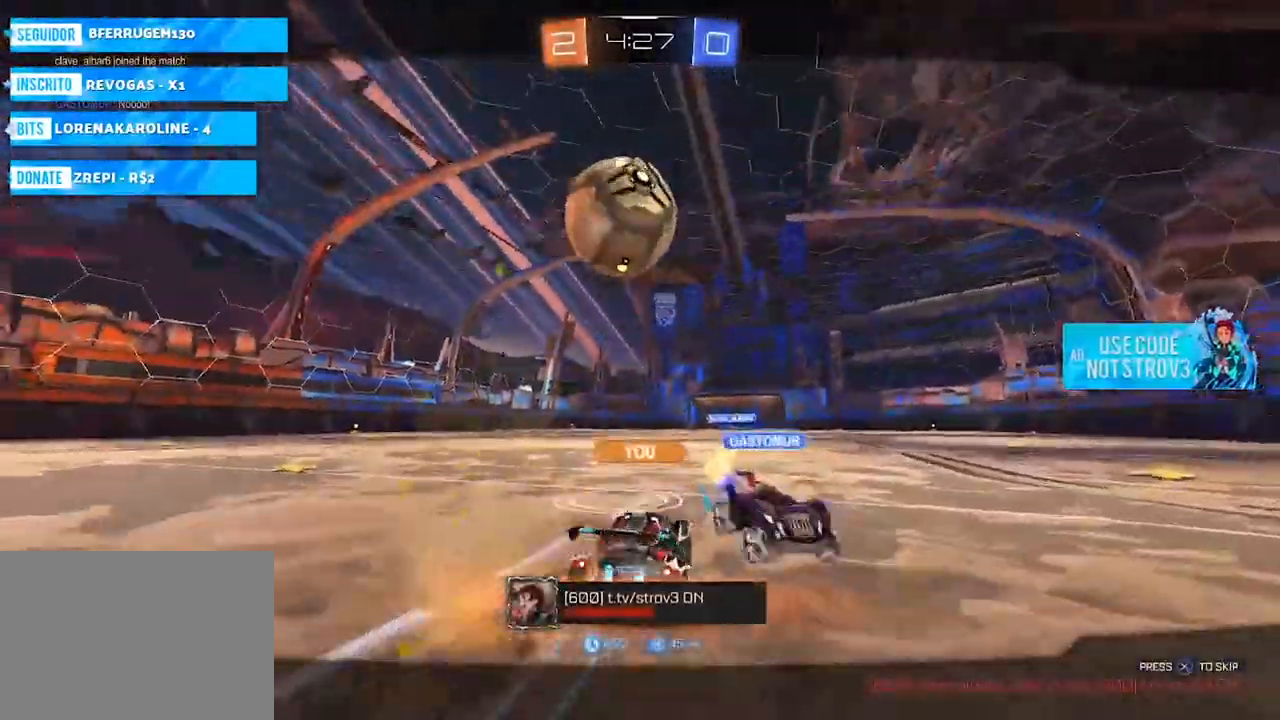
{"buttons": [], "left_stick": "center", "right_stick": "center", "events": []}
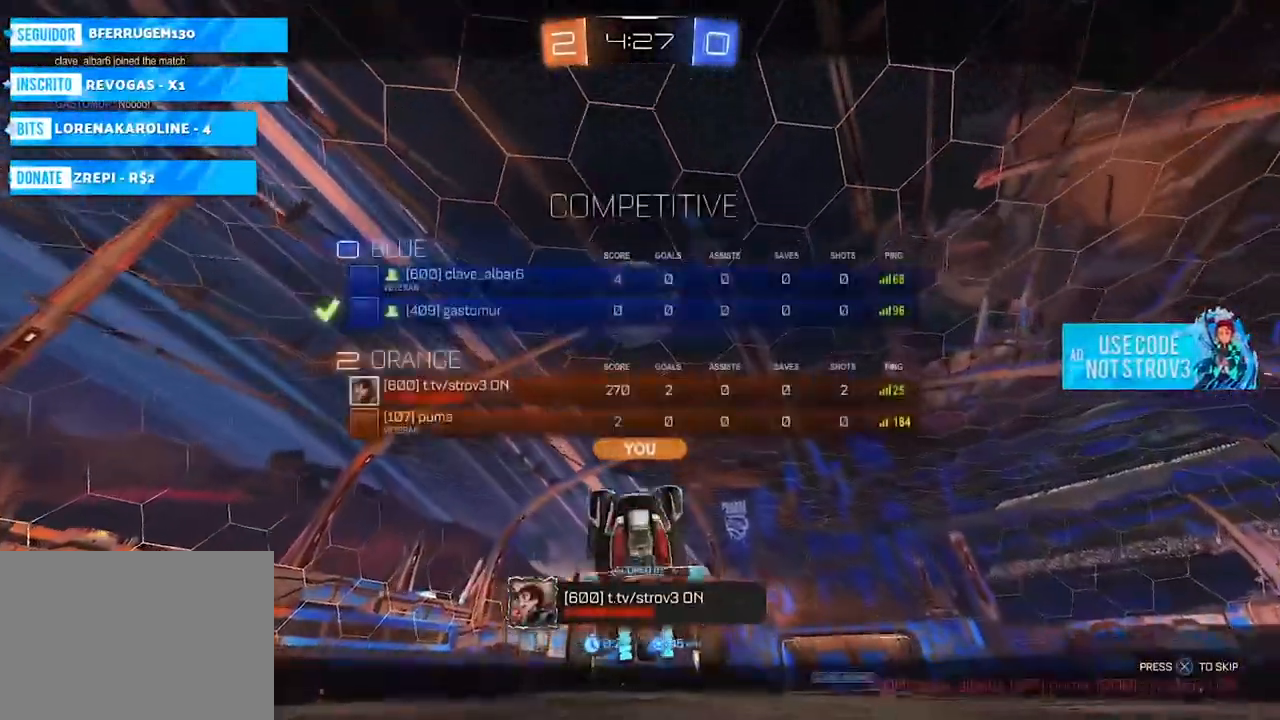
{"buttons": ["L2"], "left_stick": "center", "right_stick": "center", "events": [[250, "right_stick", "down-right"], [417, "right_stick", "center"], [450, "L2", "down"]]}
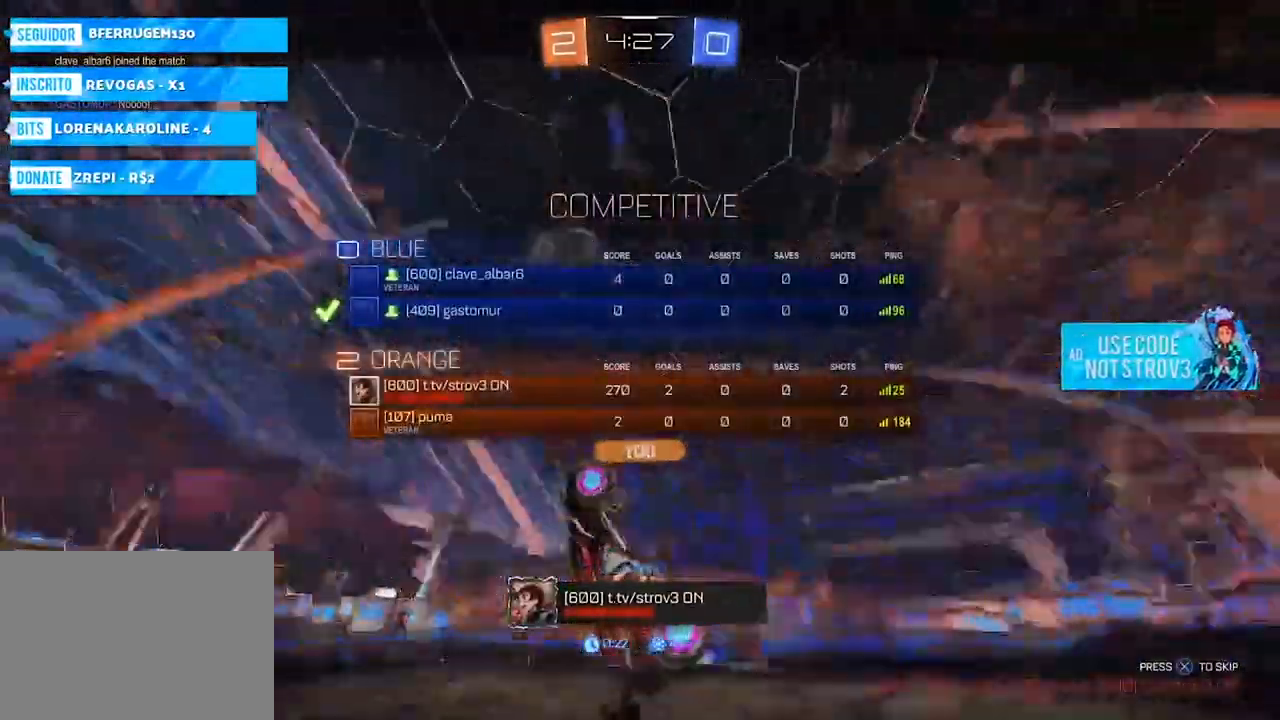
{"buttons": [], "left_stick": "center", "right_stick": "center", "events": [[50, "L2", "up"]]}